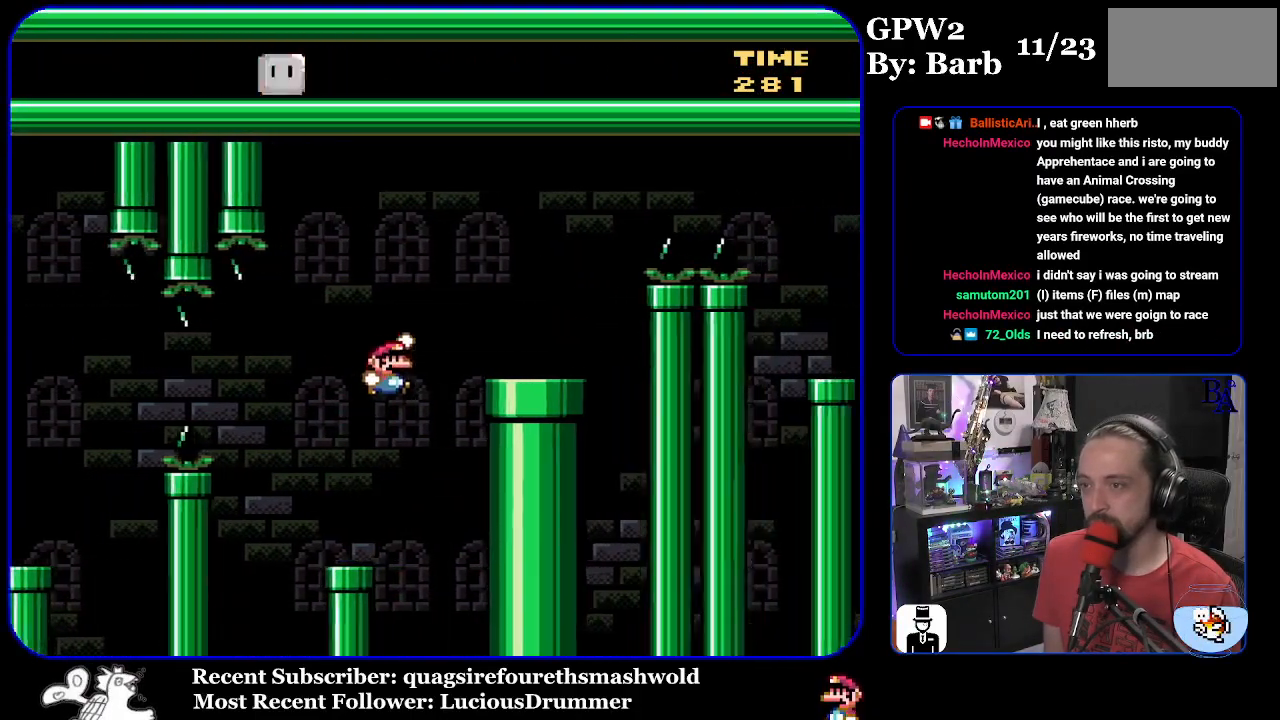
Gameplay with a controller (Nintendo layout); each line is a JSON object with the inputs held at the frame after it. "events" lists button and stick changes between this image and that frame as [ms after this image, input, new state], when the widget could be followed in between. Not read: L3 R3.
{"buttons": ["A", "X", "DPAD_RIGHT"], "events": [[217, "B", "up"], [217, "Y", "up"], [250, "DPAD_UP", "down"], [283, "A", "down"], [300, "X", "down"], [400, "DPAD_UP", "up"]]}
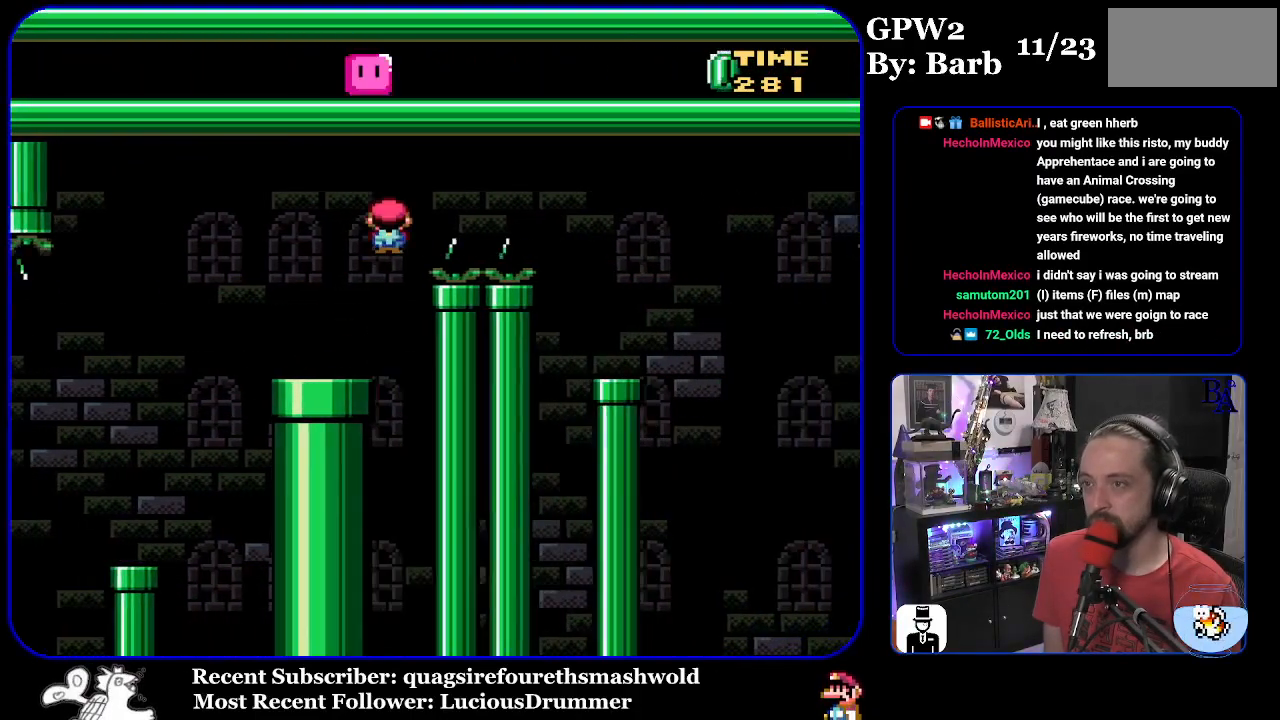
{"buttons": ["X", "DPAD_LEFT"], "events": [[350, "A", "up"], [383, "DPAD_RIGHT", "up"], [417, "DPAD_LEFT", "down"]]}
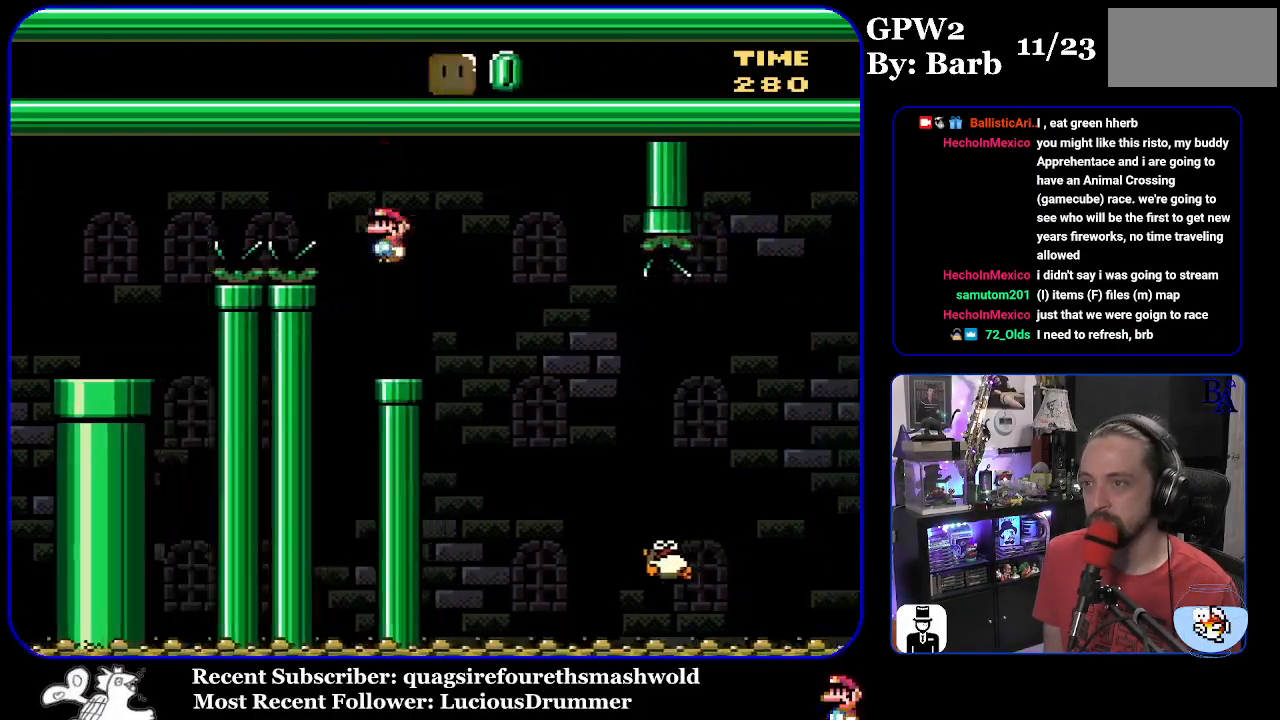
{"buttons": ["X", "DPAD_RIGHT"], "events": [[50, "DPAD_LEFT", "up"], [150, "DPAD_RIGHT", "down"], [167, "A", "down"], [250, "A", "up"]]}
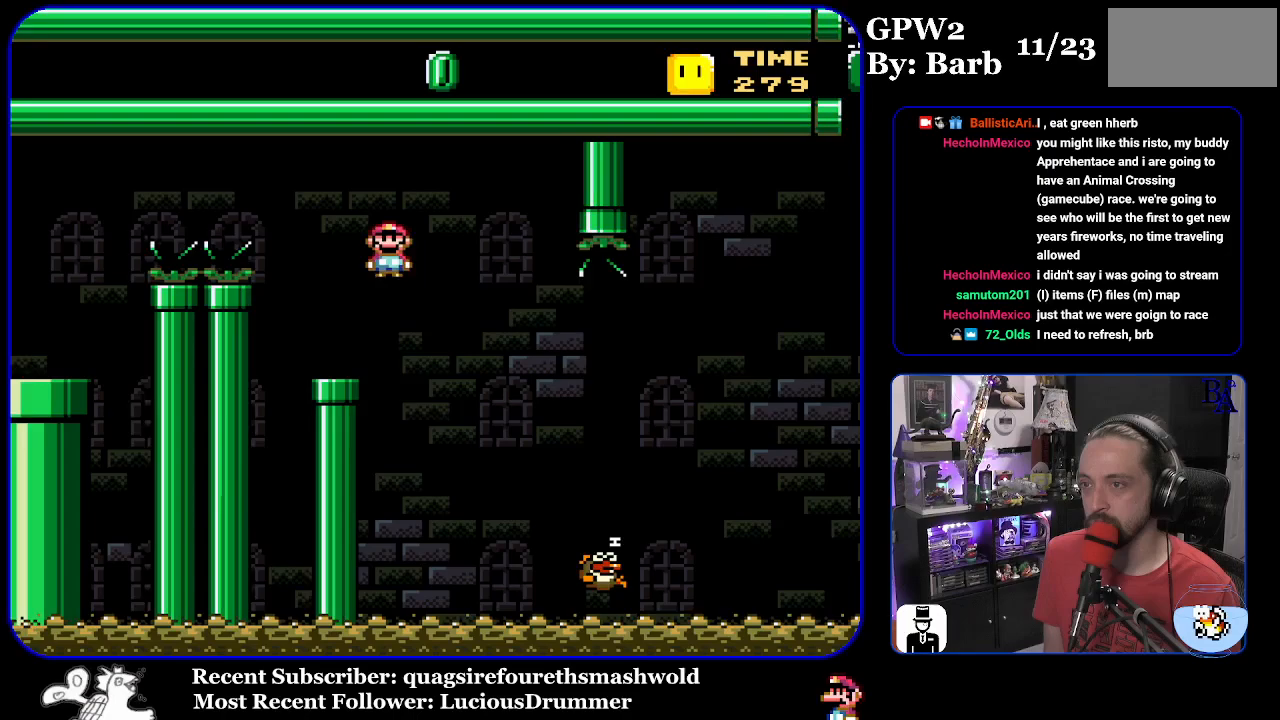
{"buttons": ["A", "X", "DPAD_RIGHT"], "events": [[150, "A", "down"]]}
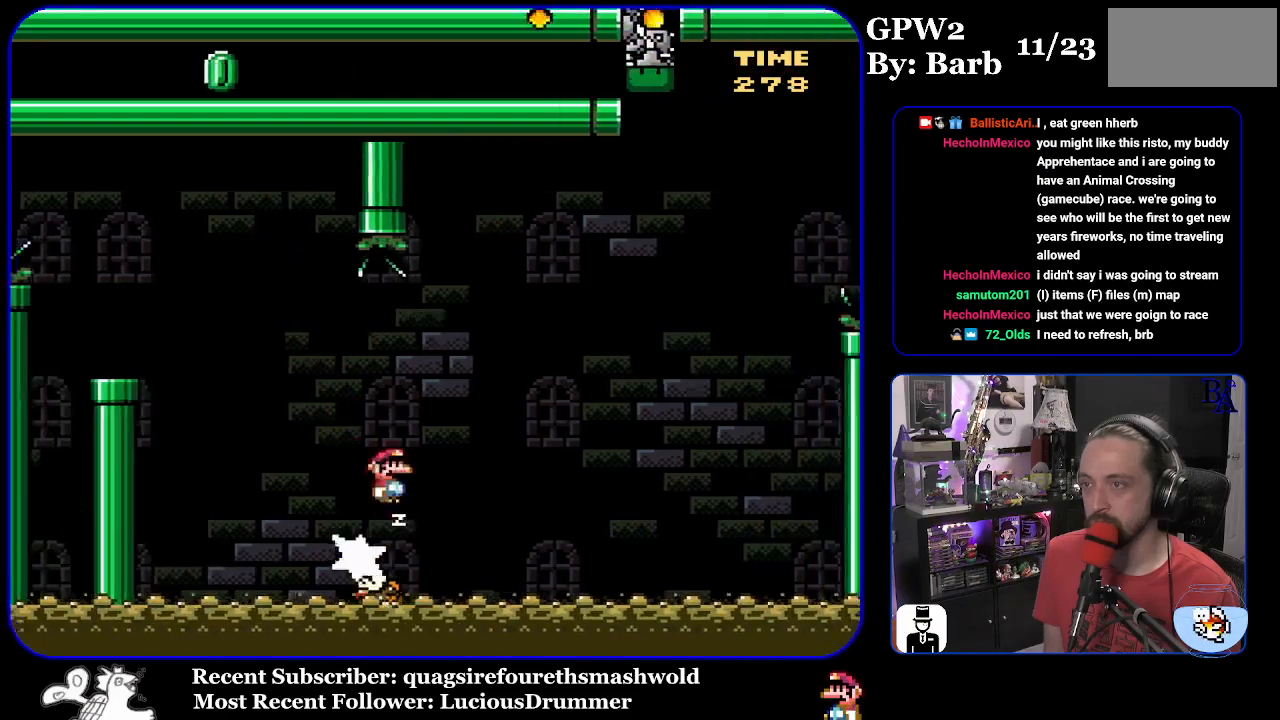
{"buttons": ["Y", "DPAD_RIGHT"], "events": [[167, "DPAD_RIGHT", "up"], [183, "DPAD_LEFT", "down"], [283, "DPAD_LEFT", "up"], [300, "DPAD_RIGHT", "down"], [350, "A", "up"], [383, "X", "up"], [417, "Y", "down"]]}
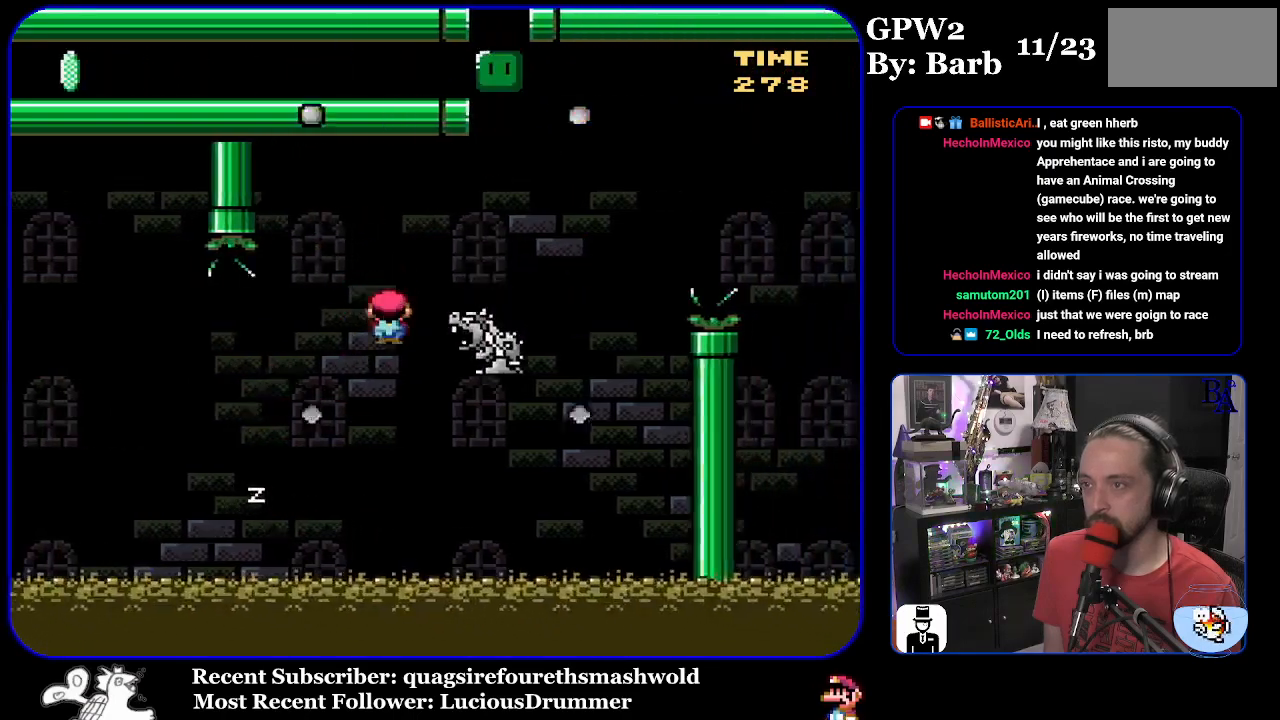
{"buttons": ["B", "Y", "DPAD_RIGHT"], "events": [[217, "B", "down"]]}
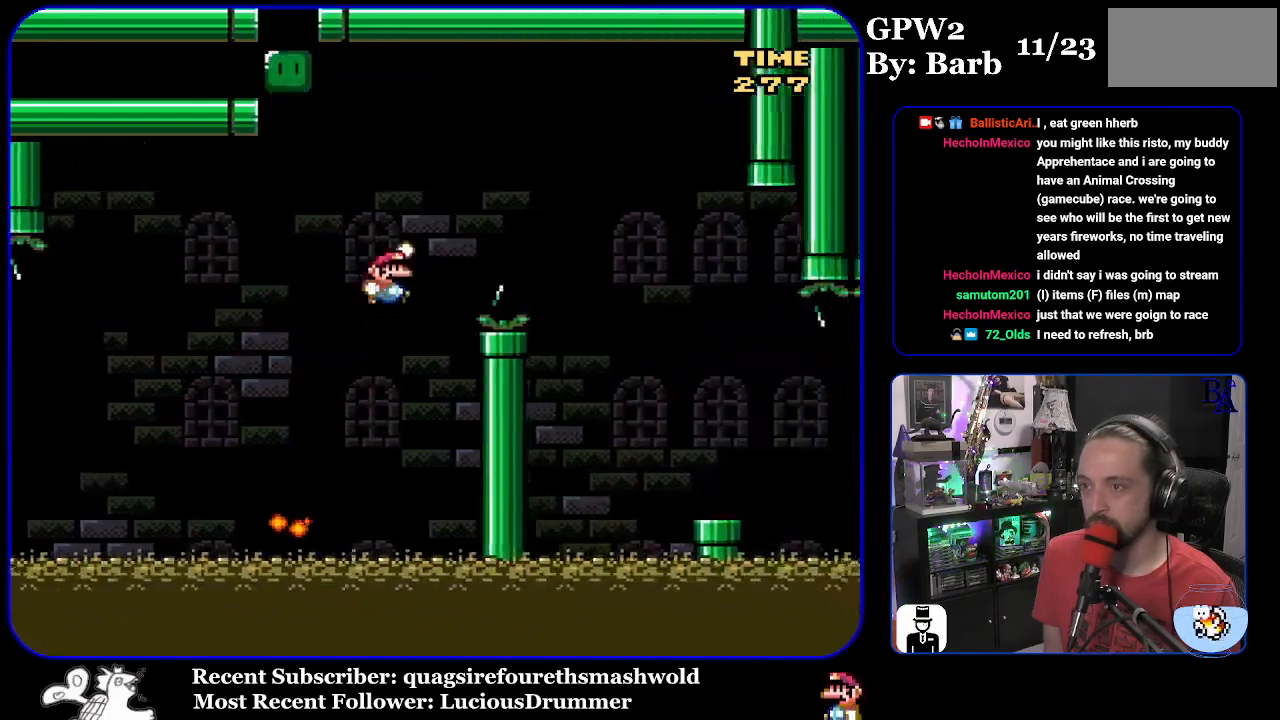
{"buttons": ["X", "DPAD_RIGHT"], "events": [[267, "B", "up"], [283, "Y", "up"], [350, "X", "down"]]}
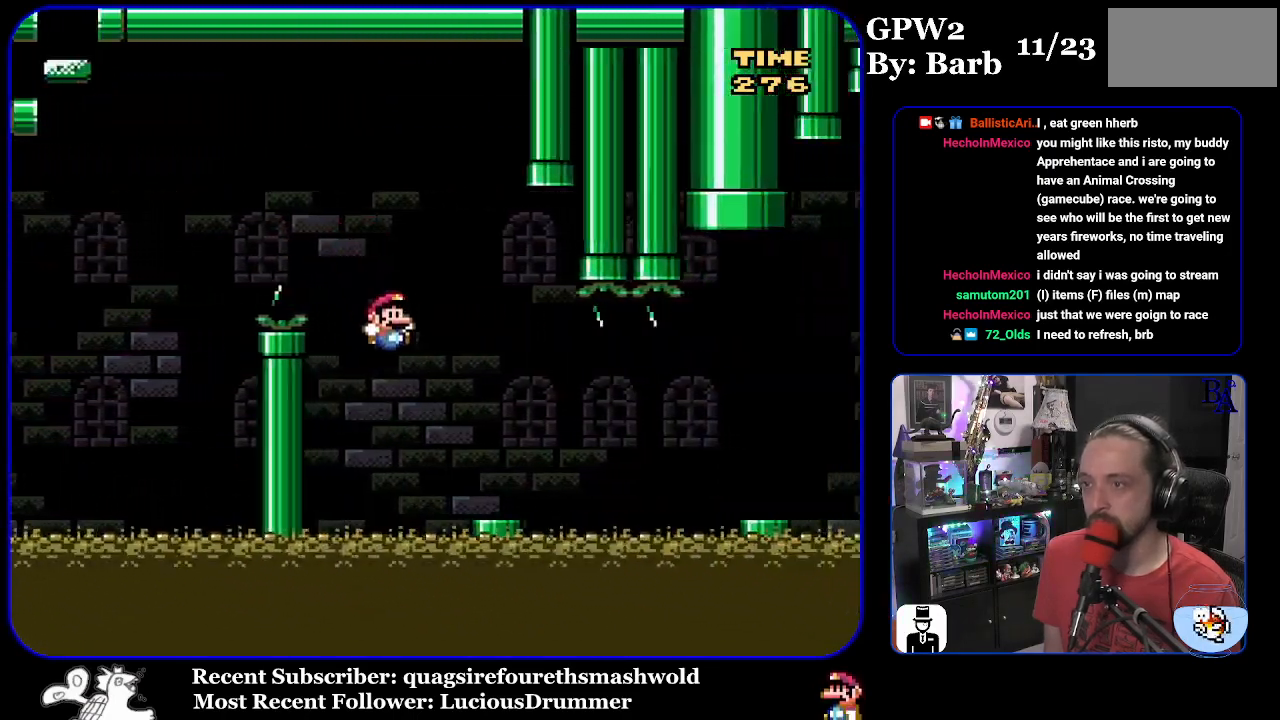
{"buttons": ["X", "DPAD_RIGHT"], "events": [[217, "A", "down"], [317, "A", "up"]]}
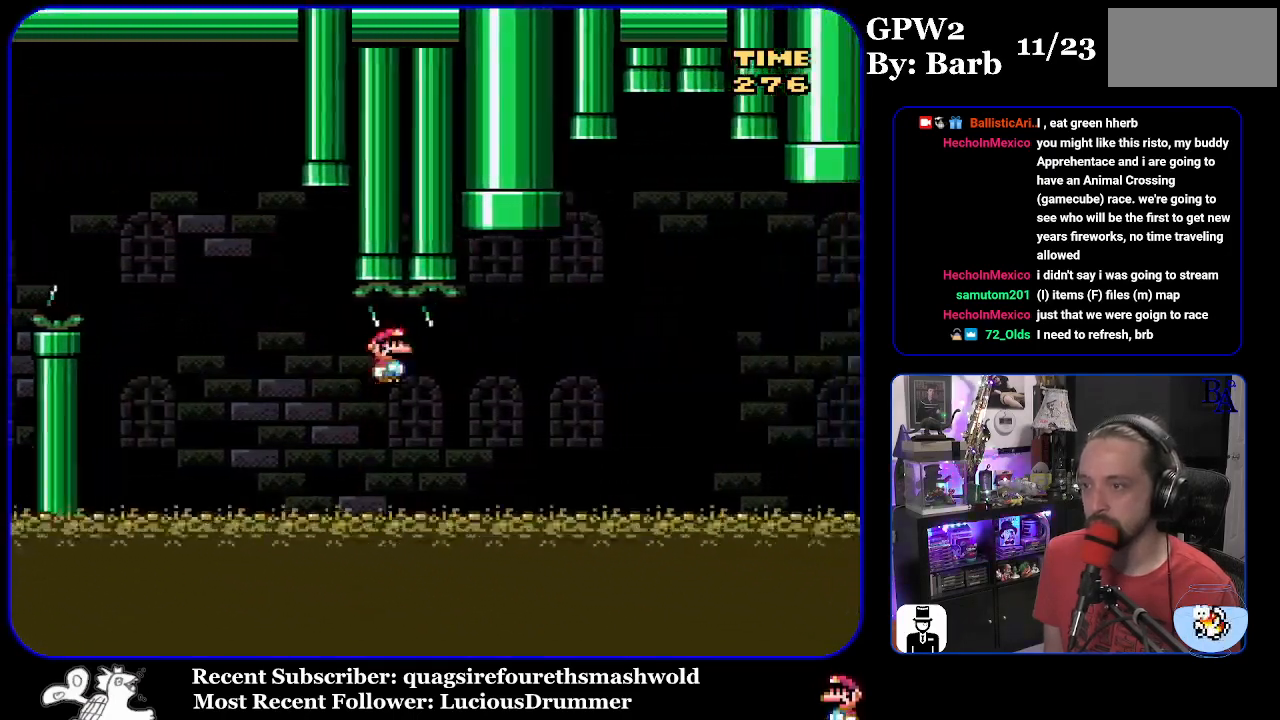
{"buttons": ["B", "Y", "DPAD_RIGHT"], "events": [[217, "X", "up"], [300, "Y", "down"], [317, "B", "down"]]}
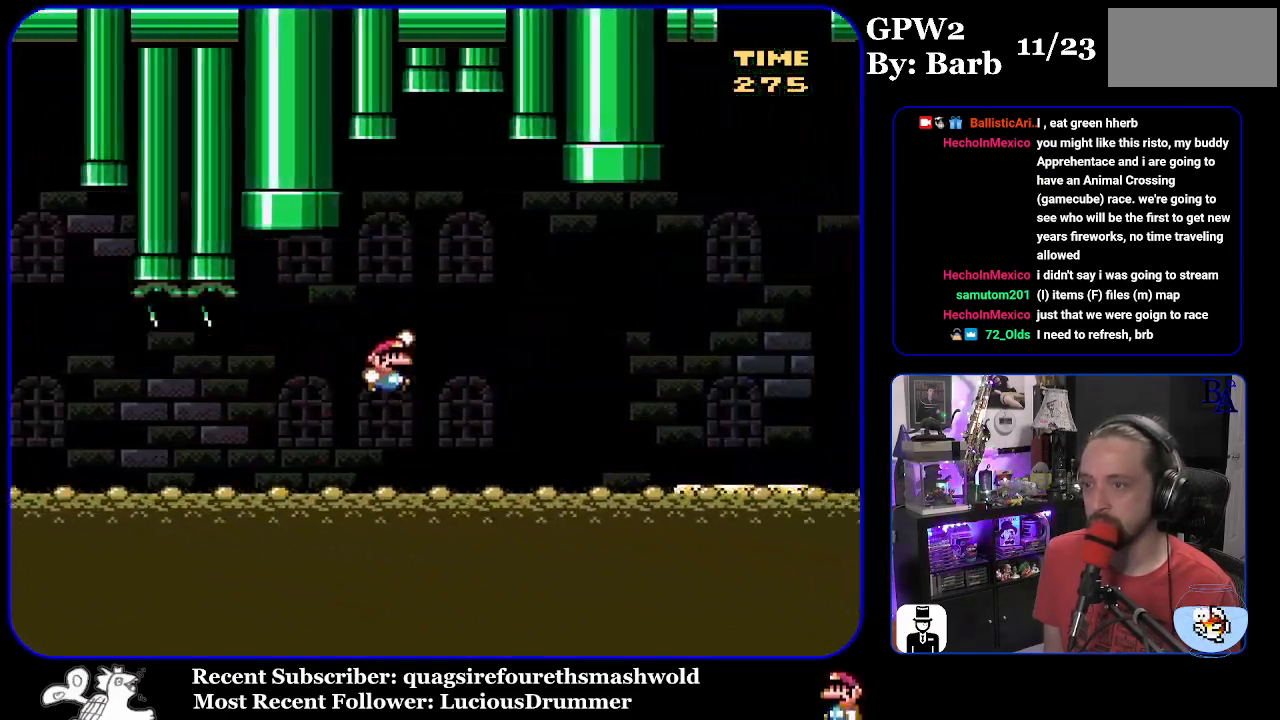
{"buttons": ["B", "Y", "DPAD_RIGHT"], "events": []}
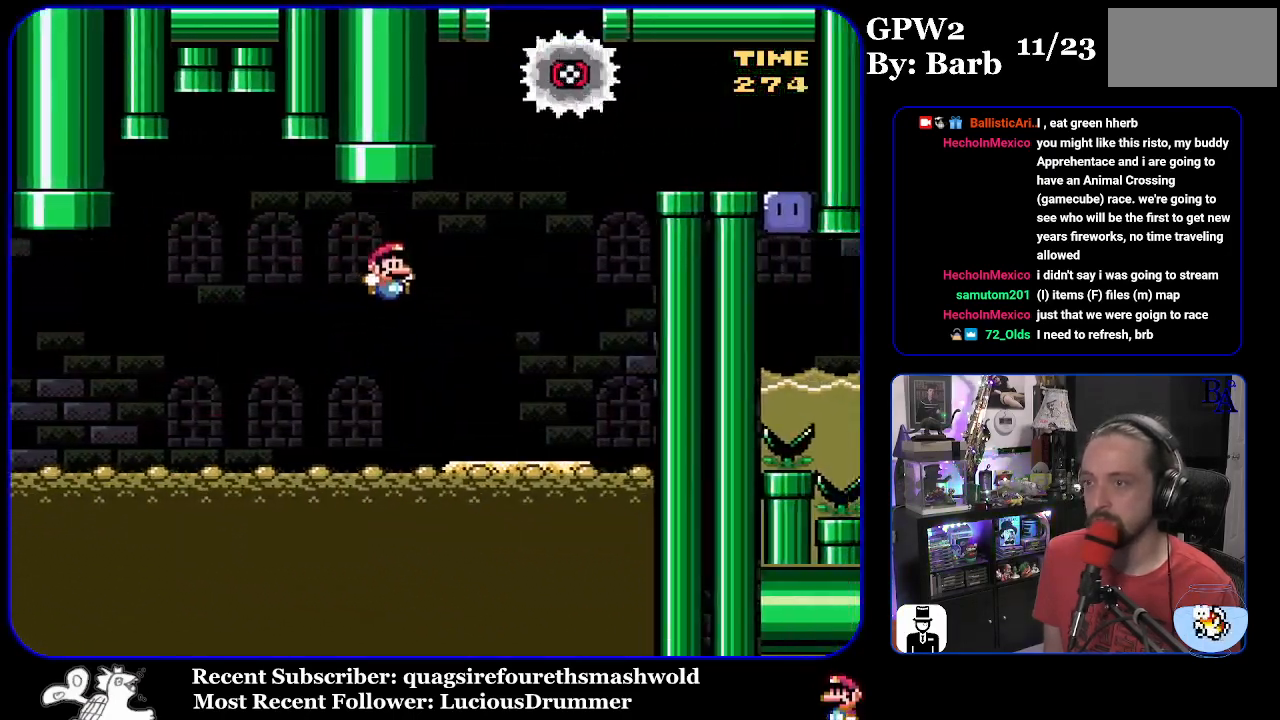
{"buttons": ["B", "Y", "DPAD_LEFT"], "events": [[100, "DPAD_RIGHT", "up"], [100, "DPAD_UP", "down"], [150, "B", "up"], [150, "DPAD_LEFT", "down"], [150, "DPAD_UP", "up"], [400, "B", "down"]]}
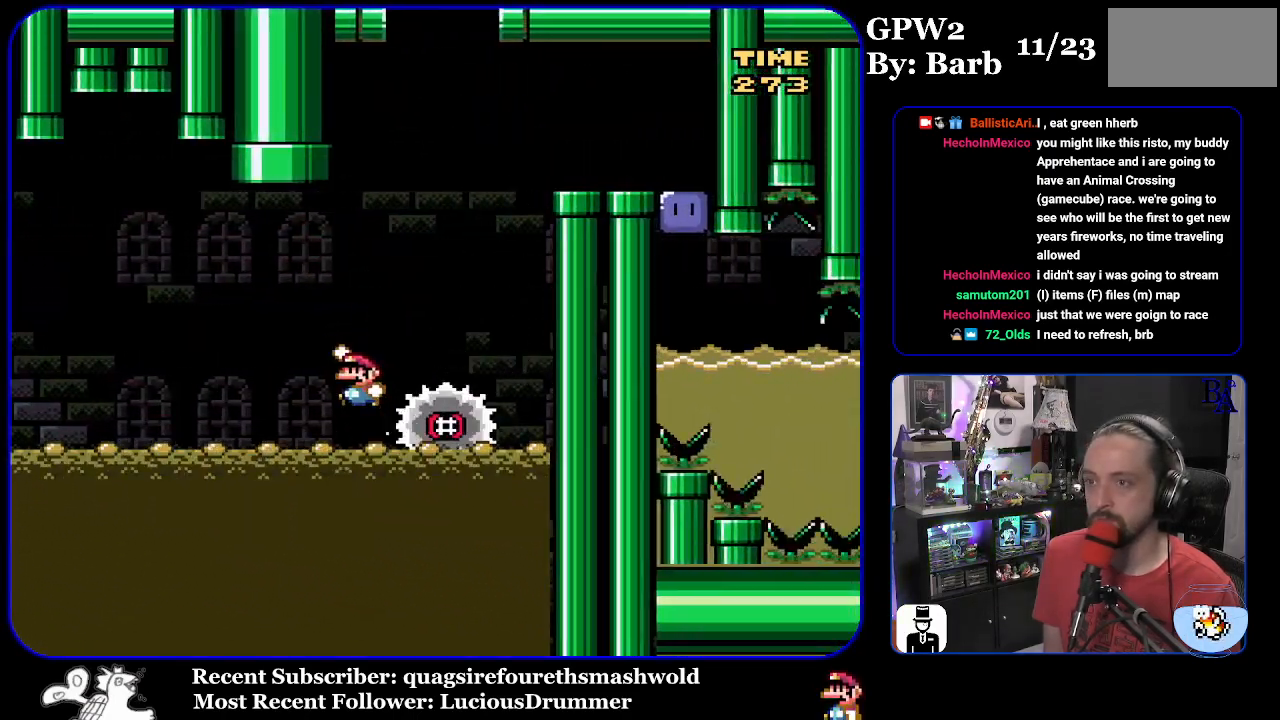
{"buttons": ["B", "Y", "DPAD_RIGHT"], "events": [[33, "DPAD_LEFT", "up"], [150, "DPAD_RIGHT", "down"]]}
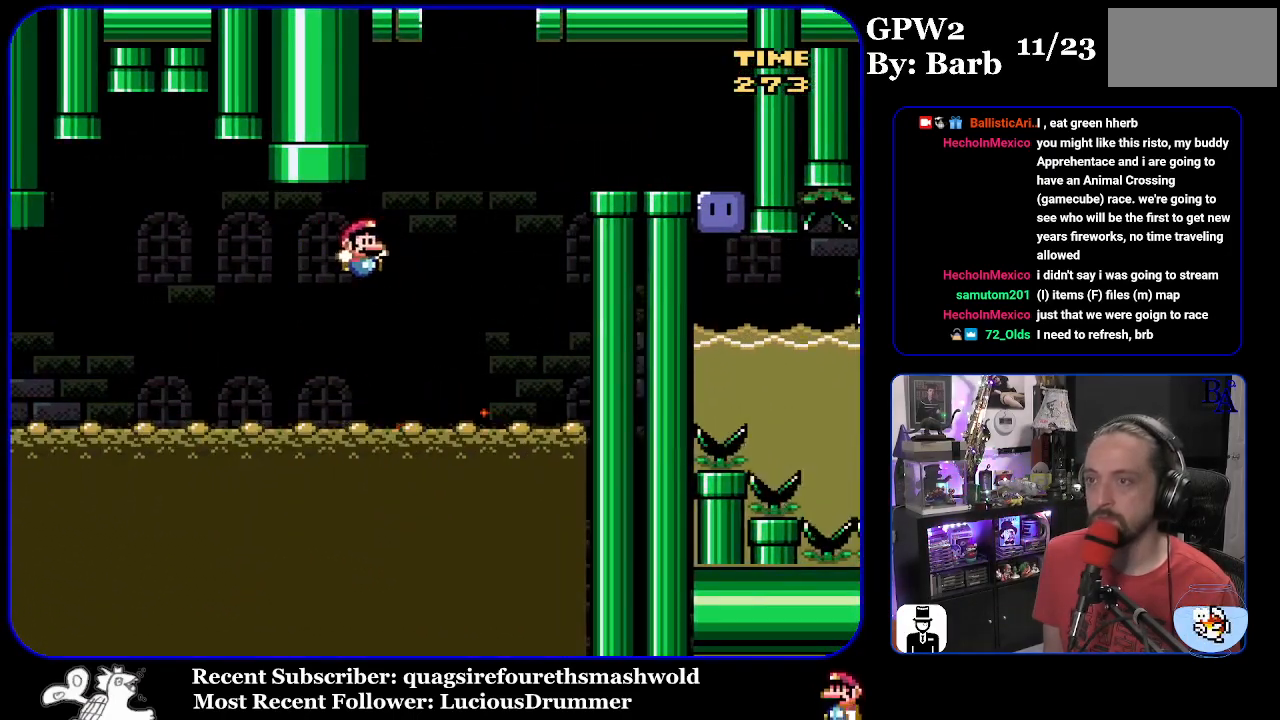
{"buttons": ["B", "Y", "DPAD_RIGHT"], "events": [[200, "B", "up"], [333, "B", "down"]]}
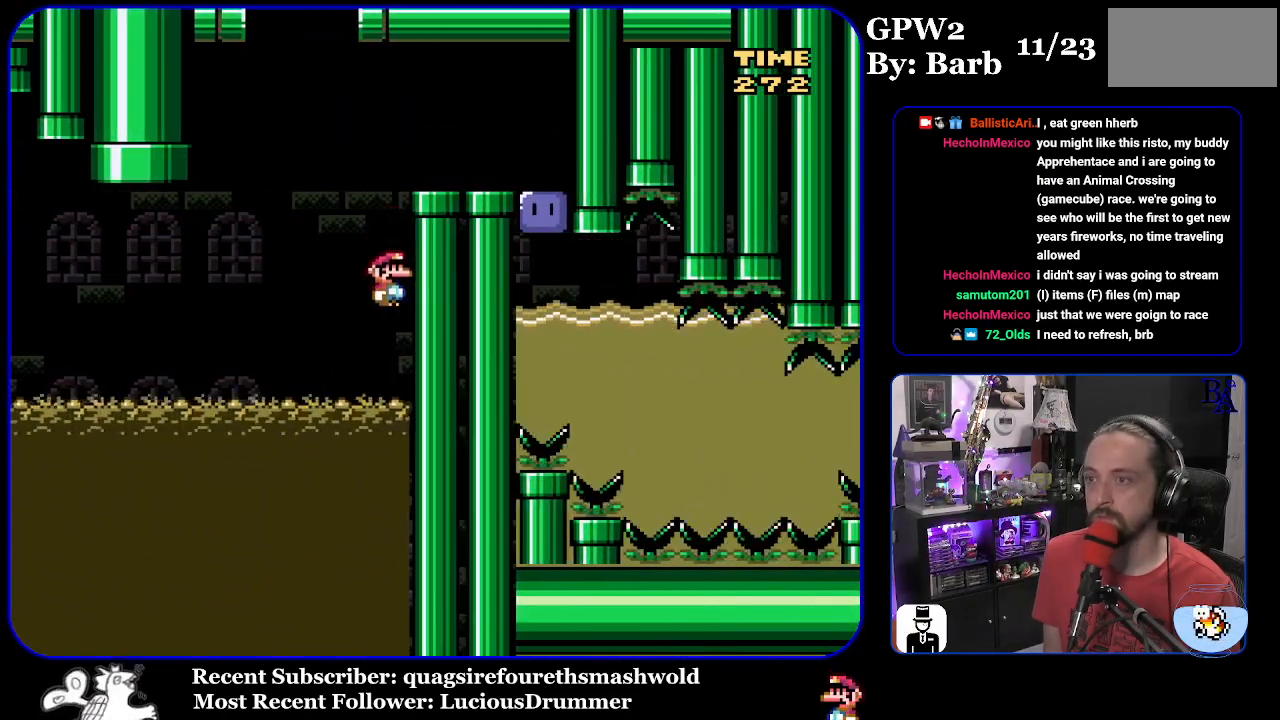
{"buttons": ["Y", "DPAD_RIGHT"], "events": [[433, "B", "up"]]}
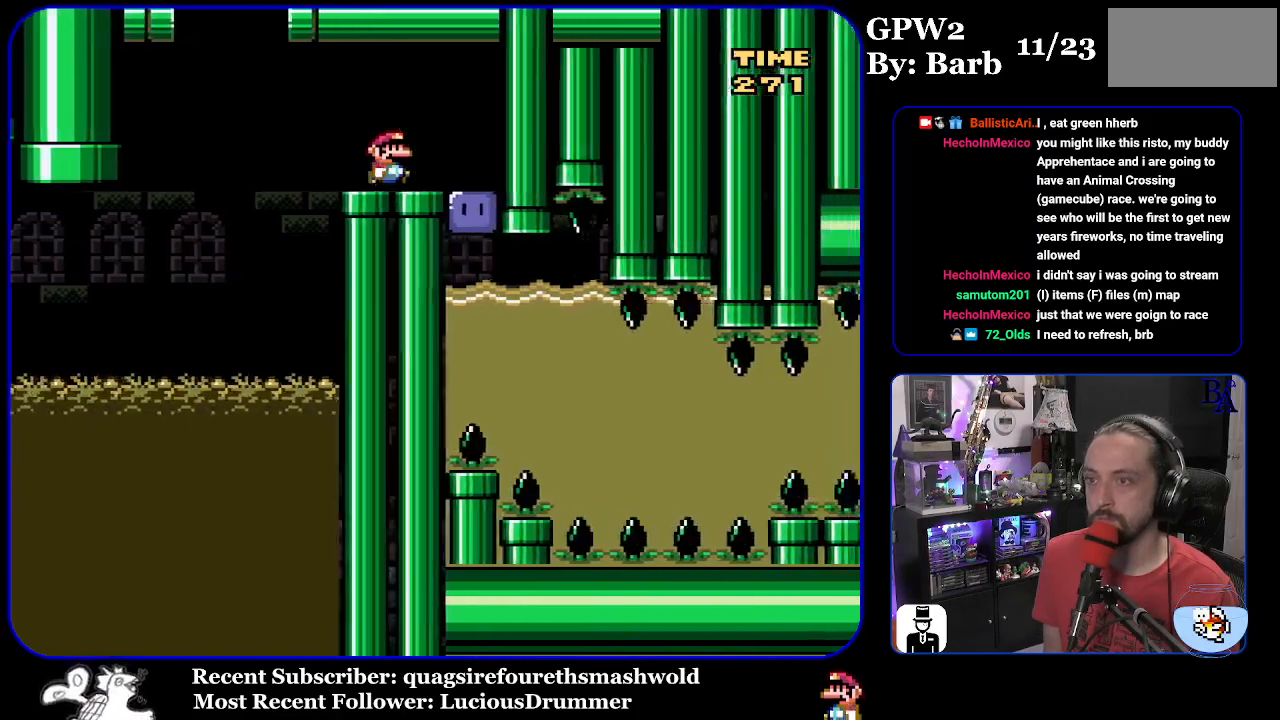
{"buttons": ["Y", "DPAD_DOWN"], "events": [[183, "Y", "up"], [217, "DPAD_RIGHT", "up"], [267, "Y", "down"], [333, "DPAD_DOWN", "down"]]}
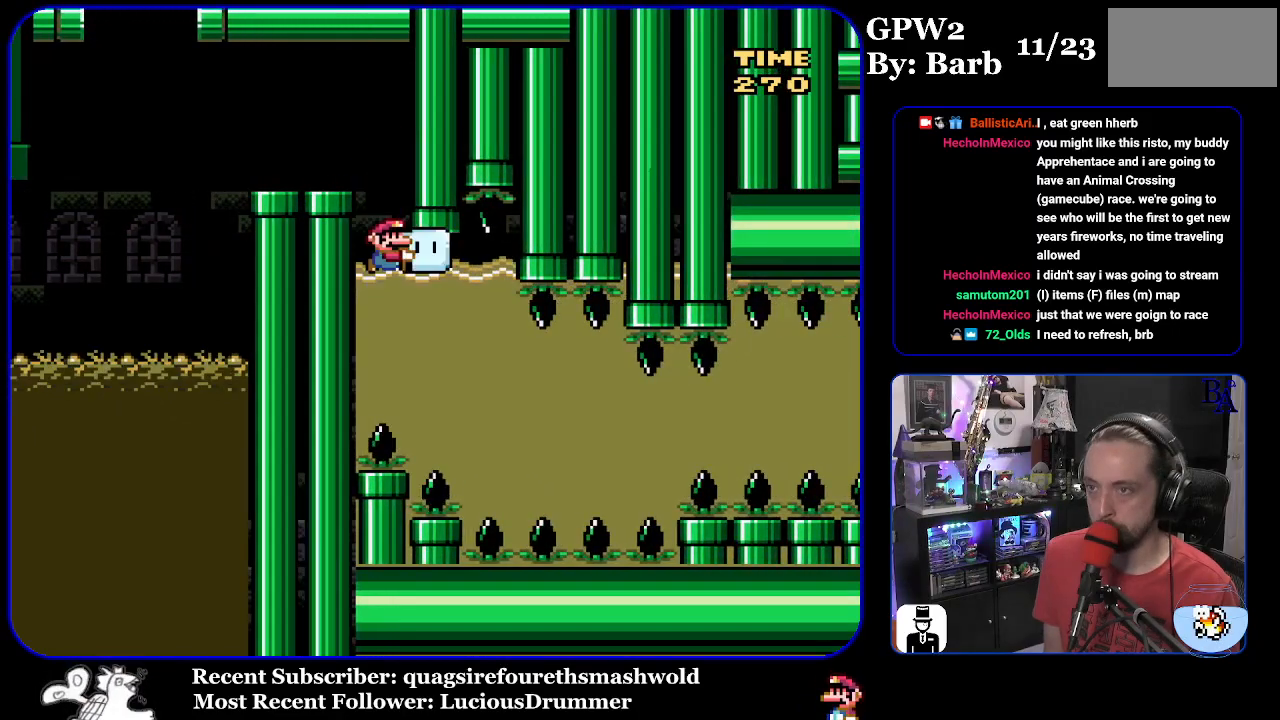
{"buttons": ["Y", "DPAD_DOWN"], "events": [[183, "DPAD_DOWN", "up"], [233, "DPAD_DOWN", "down"], [367, "DPAD_DOWN", "up"], [433, "DPAD_DOWN", "down"]]}
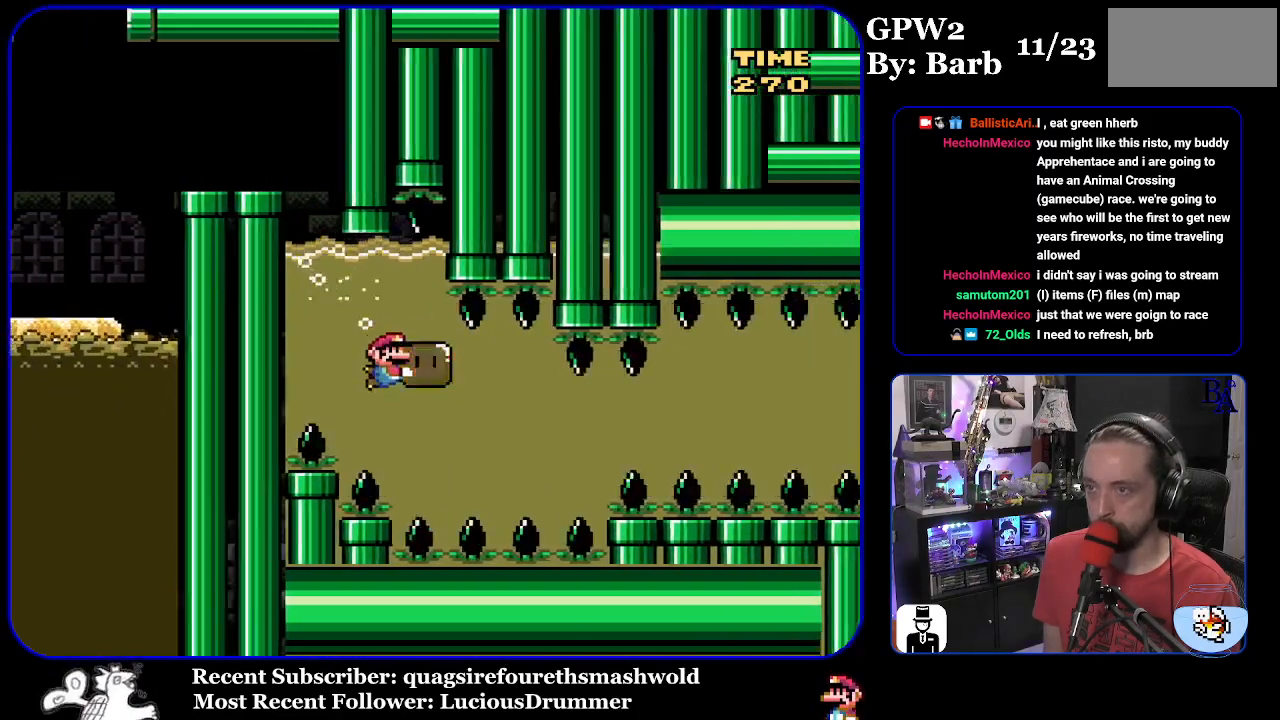
{"buttons": ["Y", "DPAD_RIGHT"], "events": [[83, "DPAD_DOWN", "up"], [100, "DPAD_RIGHT", "down"]]}
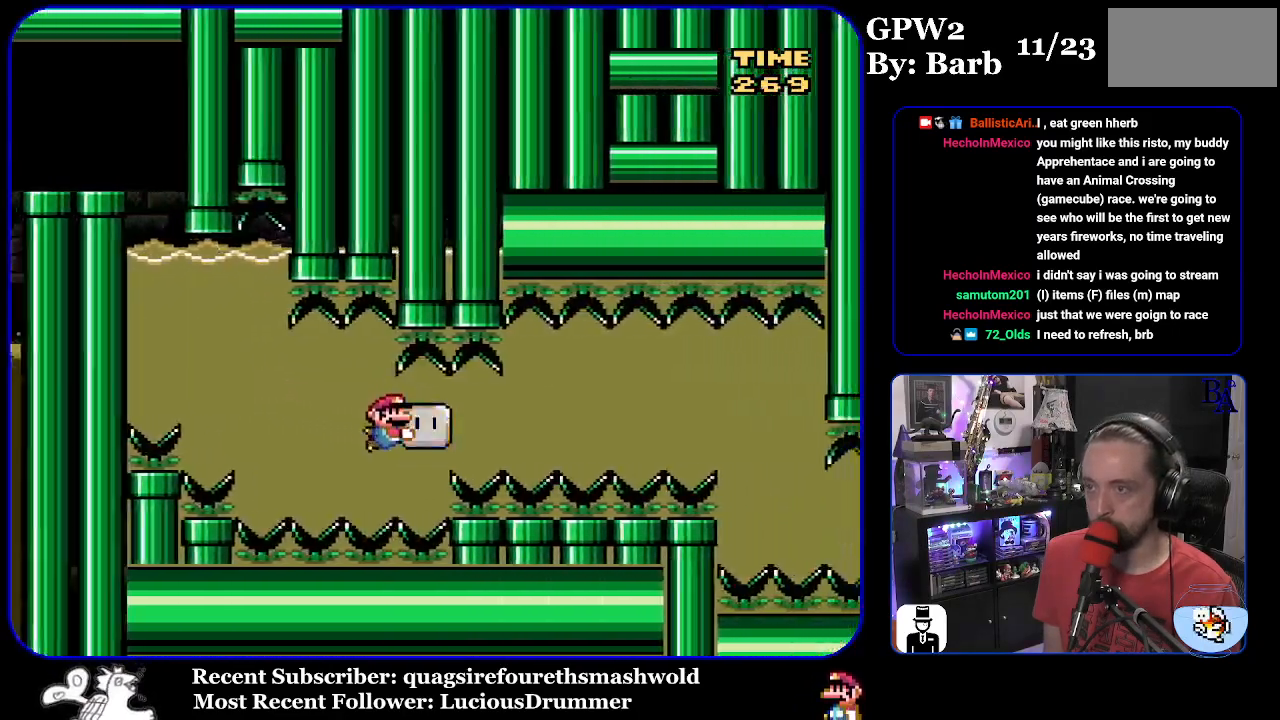
{"buttons": ["Y", "DPAD_RIGHT"], "events": []}
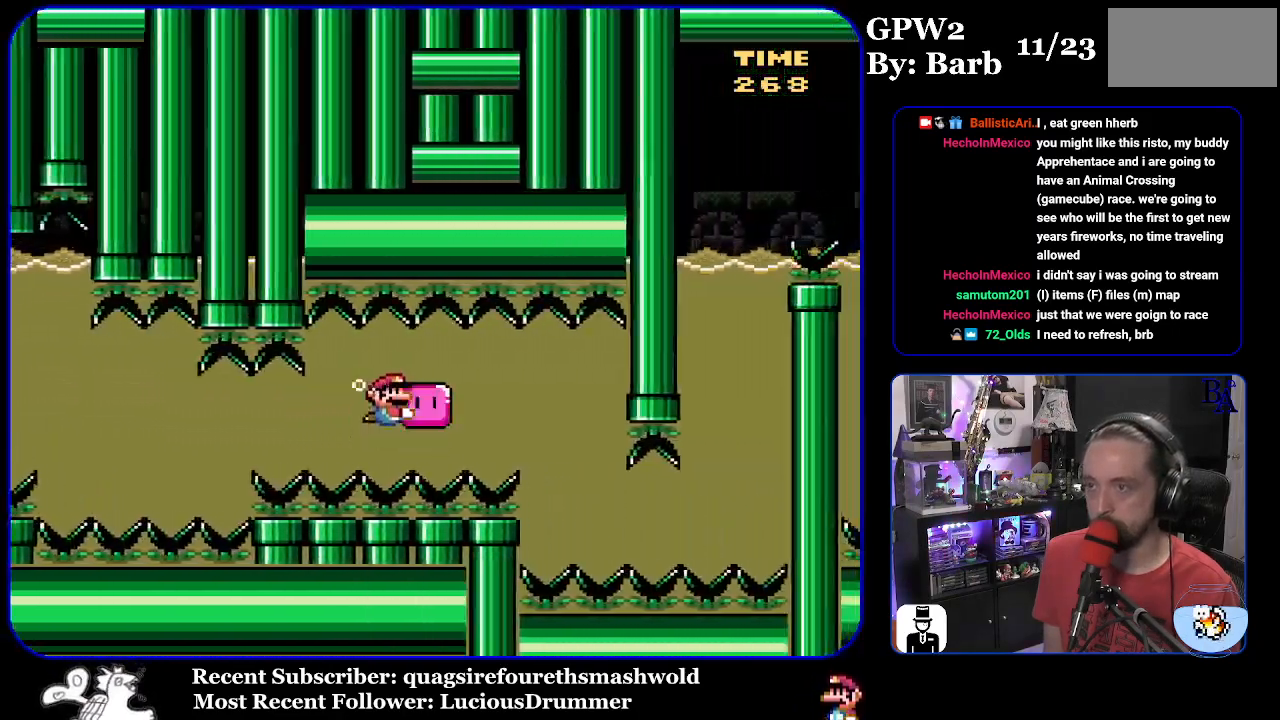
{"buttons": ["Y", "DPAD_DOWN", "DPAD_LEFT"], "events": [[217, "DPAD_DOWN", "down"], [267, "DPAD_RIGHT", "up"], [350, "DPAD_LEFT", "down"]]}
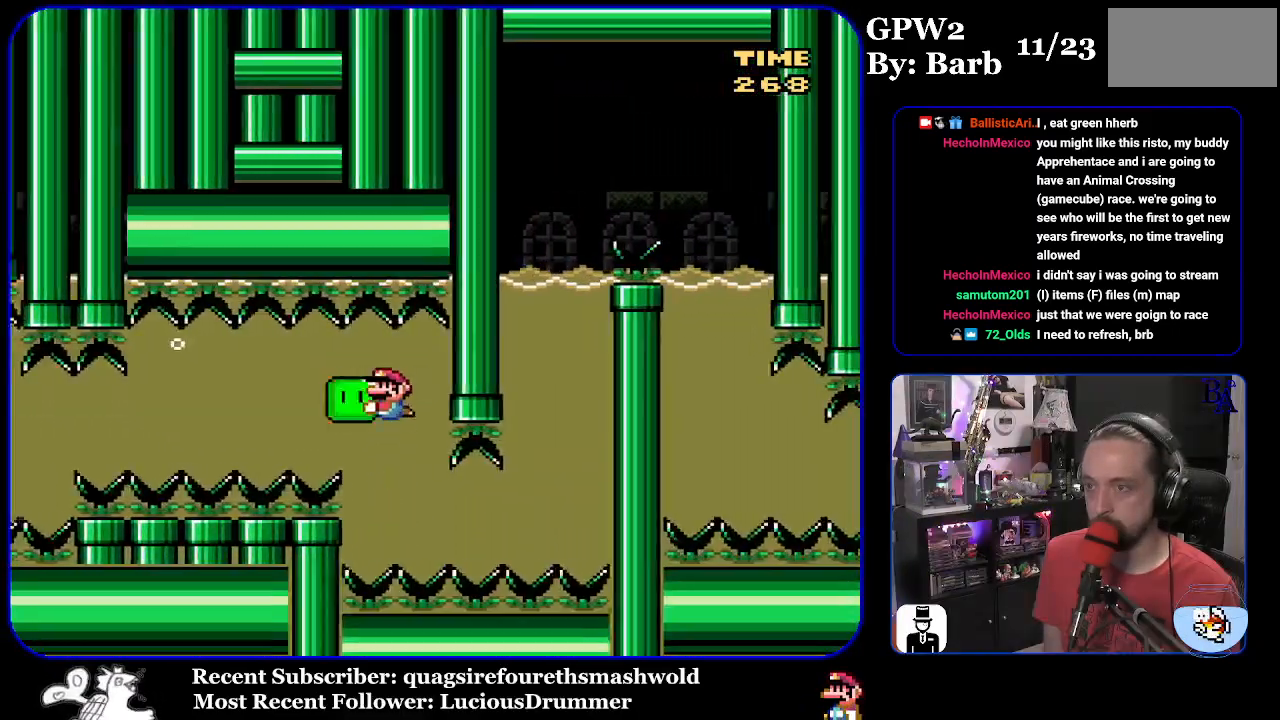
{"buttons": ["Y", "DPAD_RIGHT"], "events": [[50, "DPAD_LEFT", "up"], [67, "DPAD_DOWN", "up"], [233, "DPAD_DOWN", "down"], [367, "DPAD_RIGHT", "down"], [383, "DPAD_DOWN", "up"], [383, "DPAD_RIGHT", "up"], [433, "DPAD_RIGHT", "down"]]}
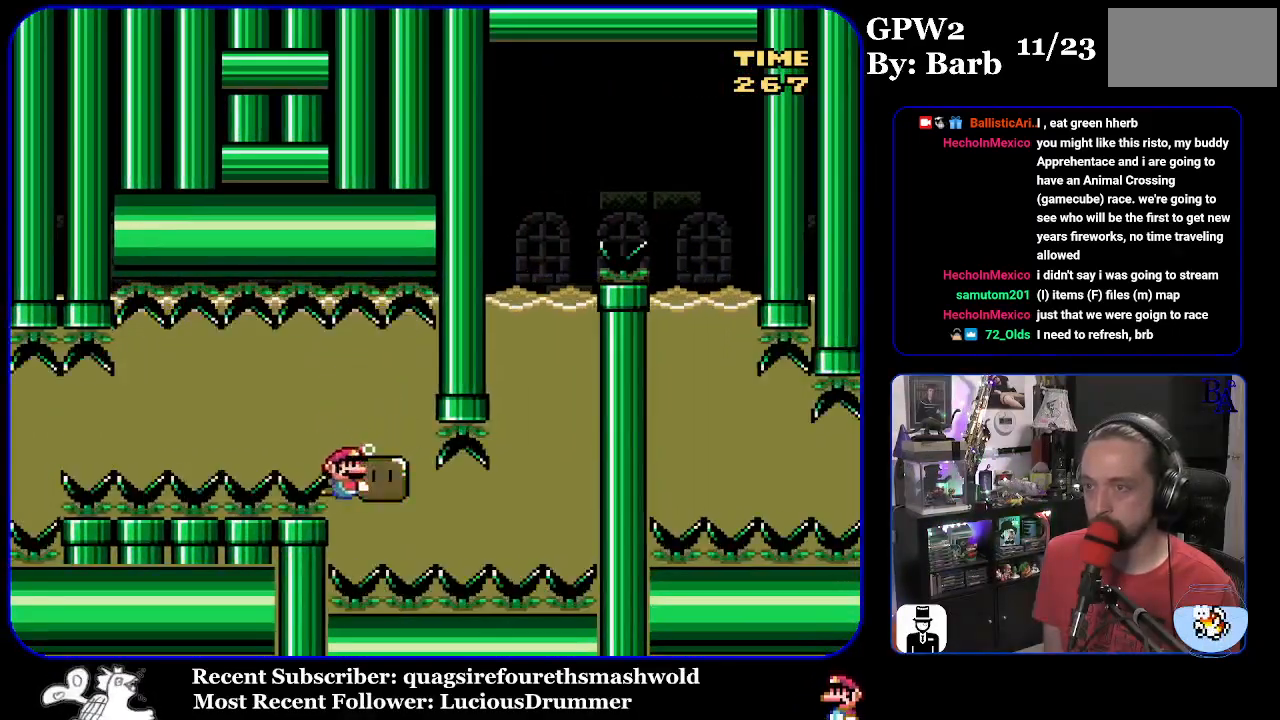
{"buttons": ["Y"], "events": [[450, "DPAD_RIGHT", "up"]]}
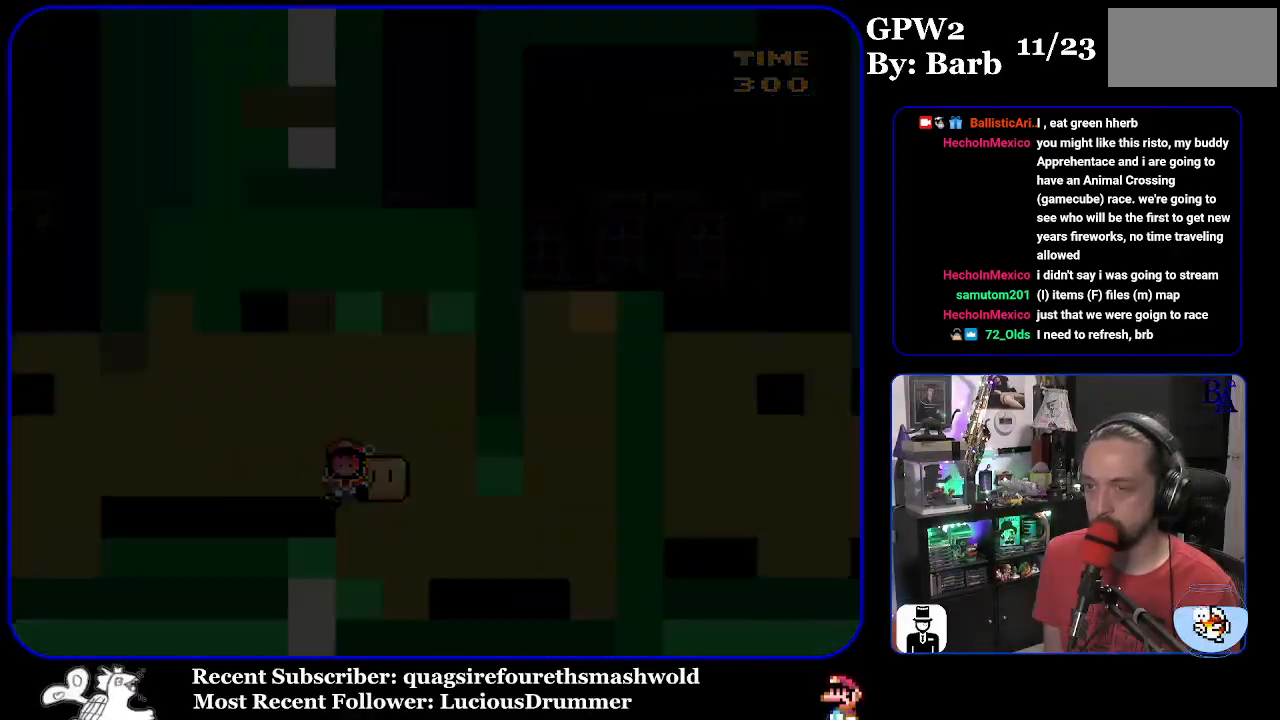
{"buttons": [], "events": [[350, "Y", "up"]]}
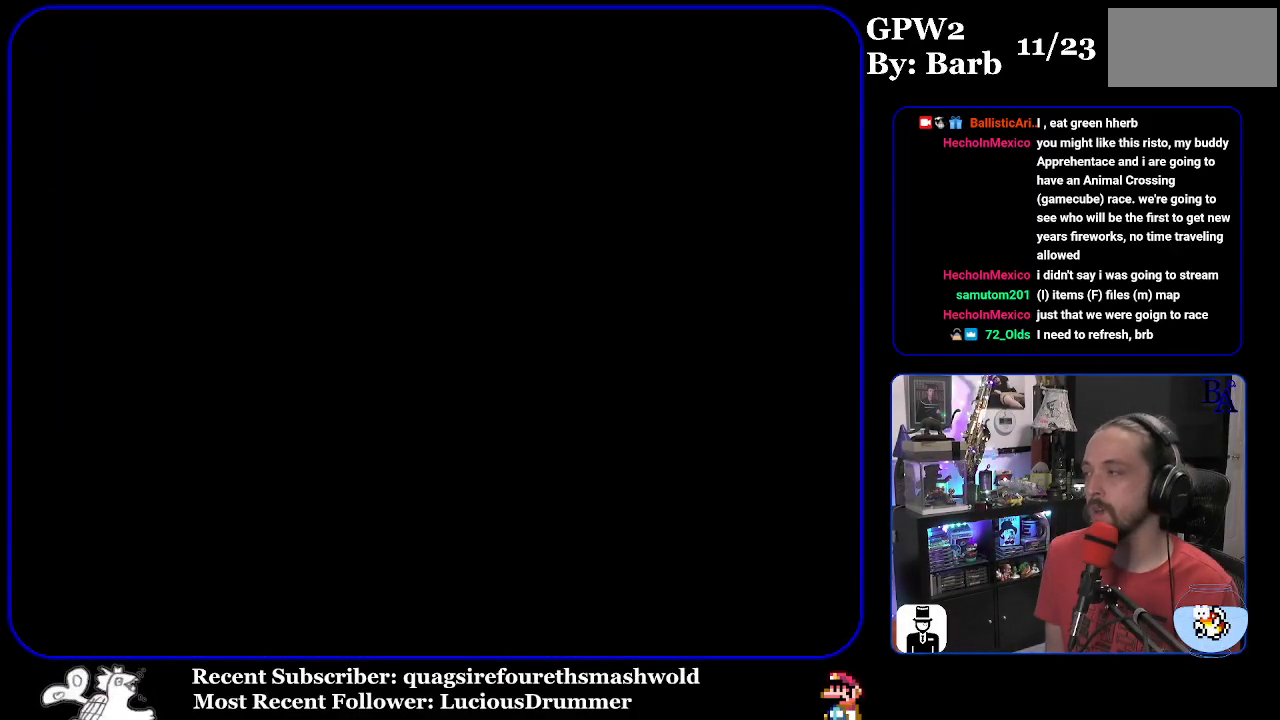
{"buttons": [], "events": []}
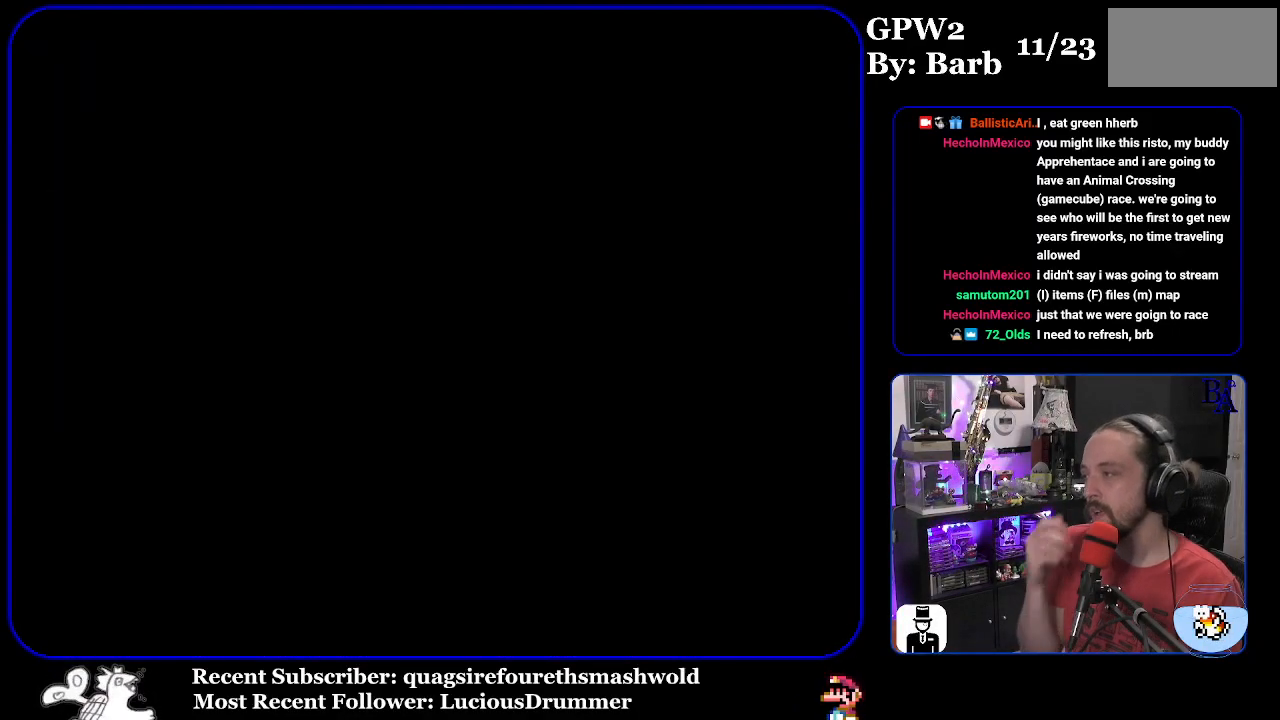
{"buttons": [], "events": []}
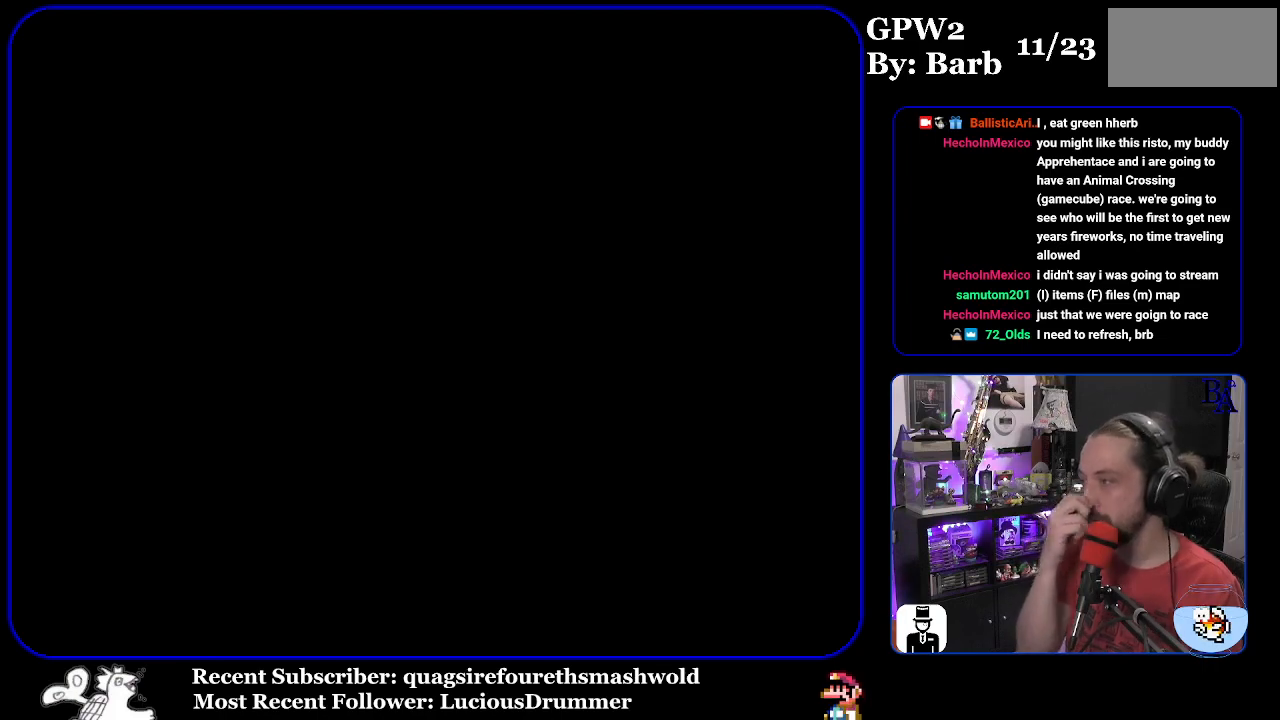
{"buttons": [], "events": []}
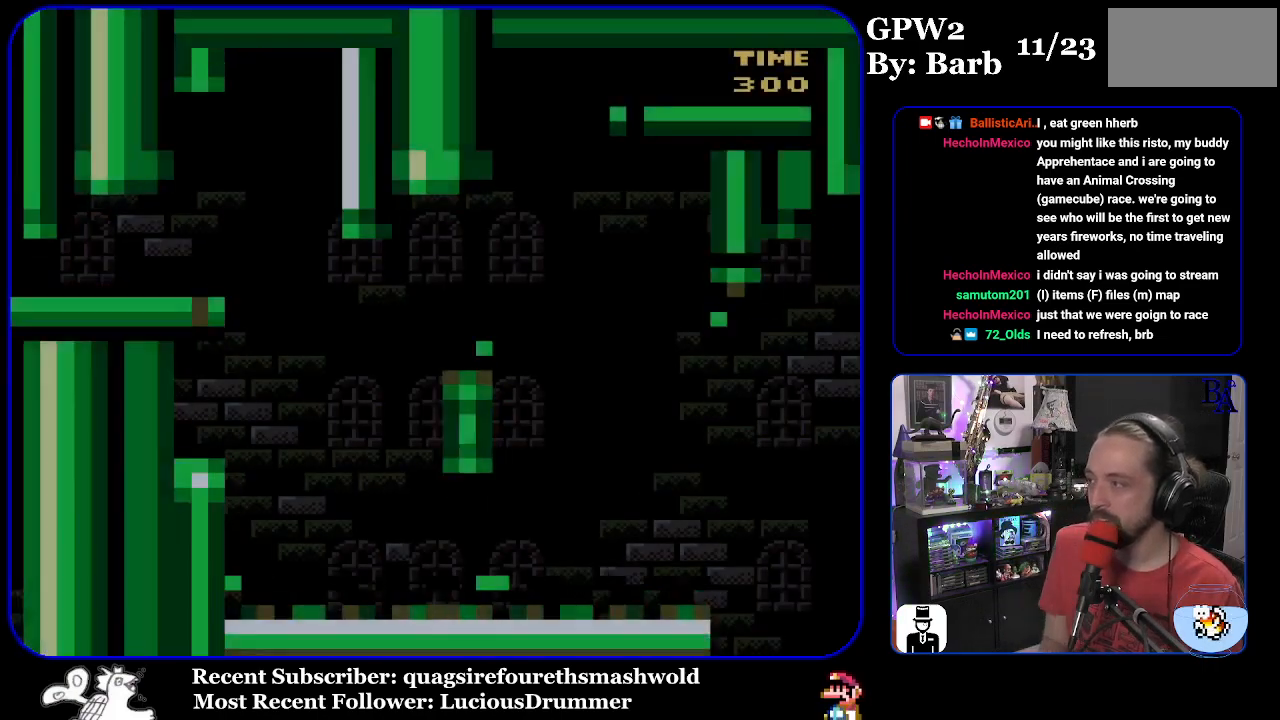
{"buttons": ["Y", "DPAD_RIGHT"], "events": [[100, "Y", "down"], [250, "DPAD_RIGHT", "down"]]}
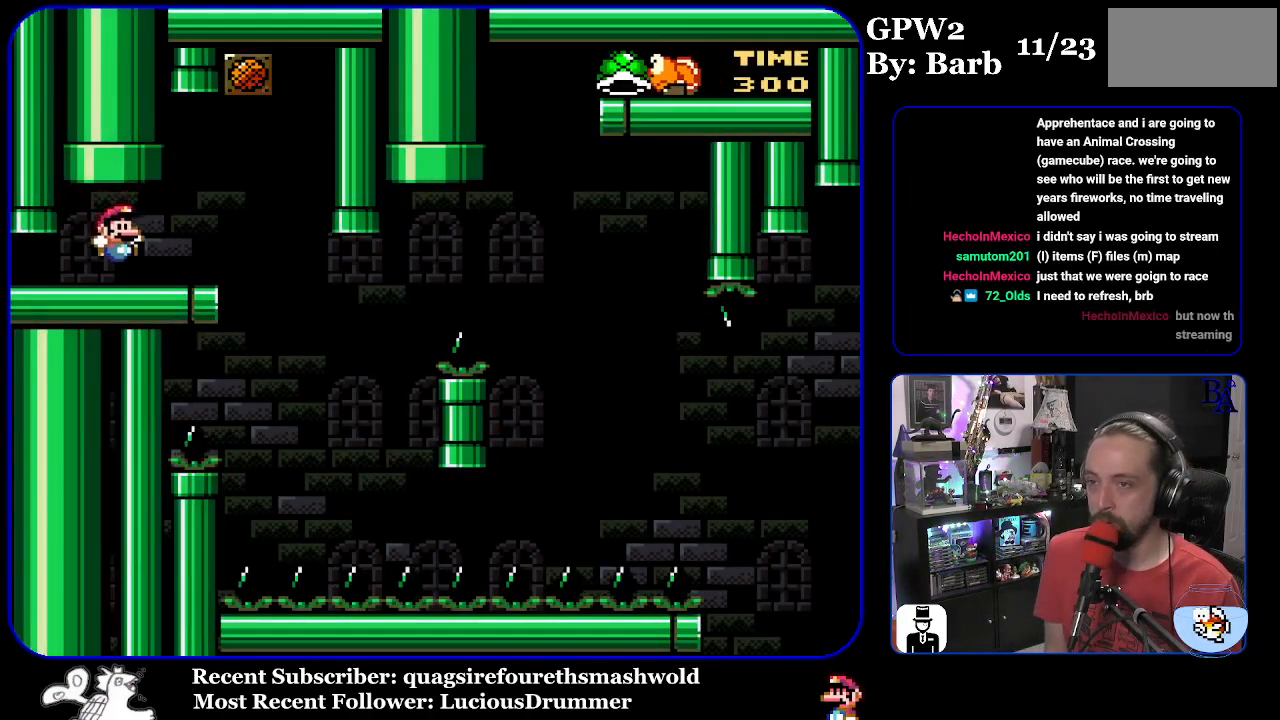
{"buttons": ["Y"], "events": [[167, "DPAD_RIGHT", "up"], [217, "DPAD_LEFT", "down"], [333, "DPAD_LEFT", "up"]]}
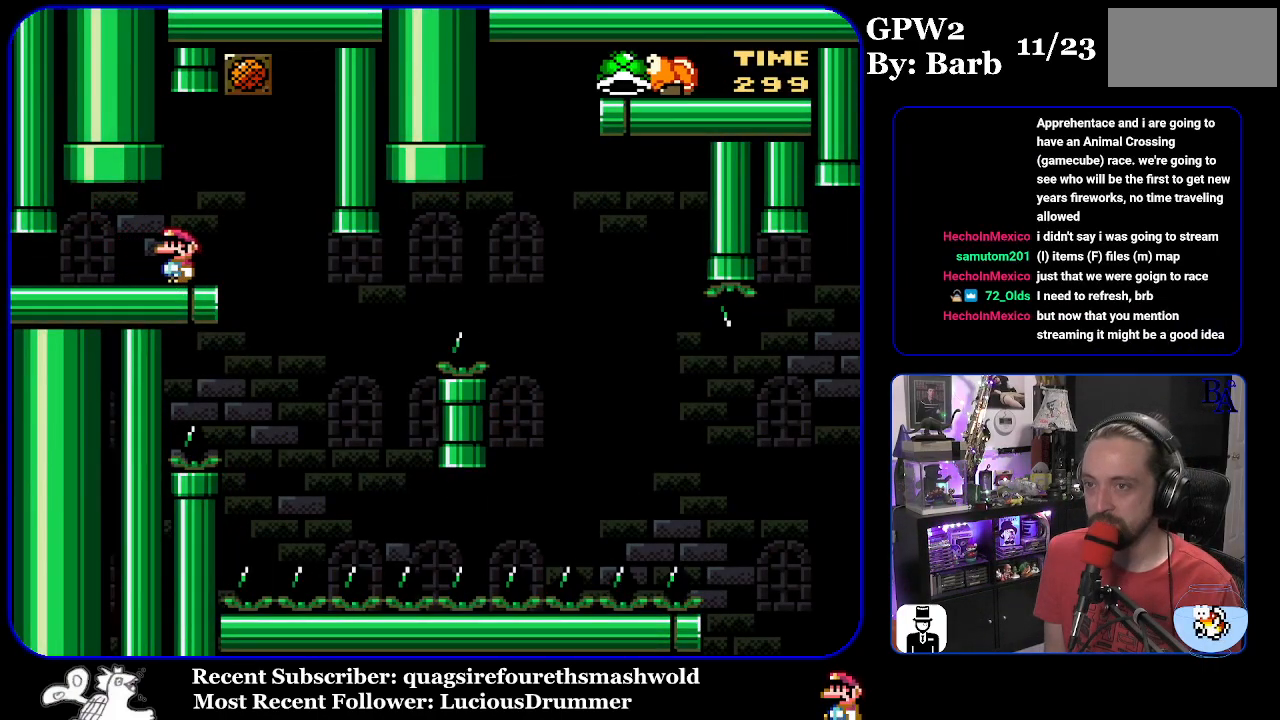
{"buttons": ["Y", "DPAD_RIGHT"], "events": [[350, "DPAD_RIGHT", "down"]]}
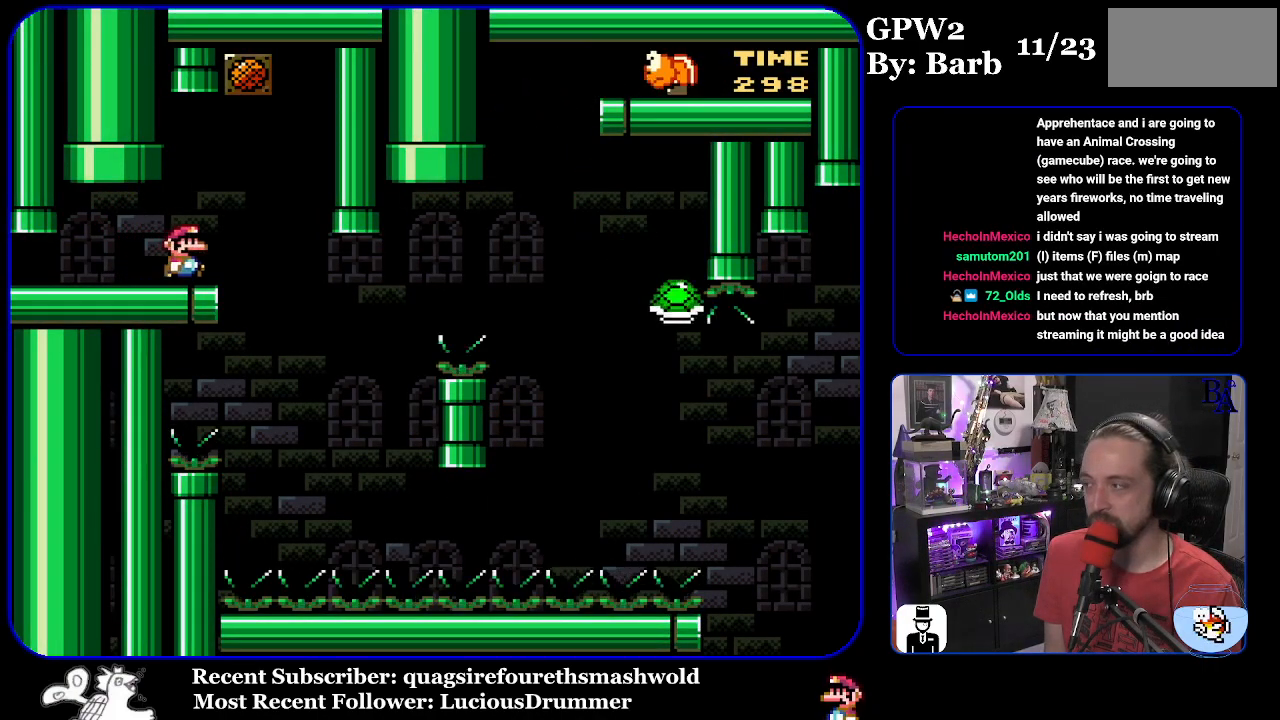
{"buttons": ["B", "Y", "DPAD_RIGHT"], "events": [[233, "DPAD_RIGHT", "up"], [267, "DPAD_LEFT", "down"], [367, "DPAD_LEFT", "up"], [400, "B", "down"], [400, "DPAD_RIGHT", "down"]]}